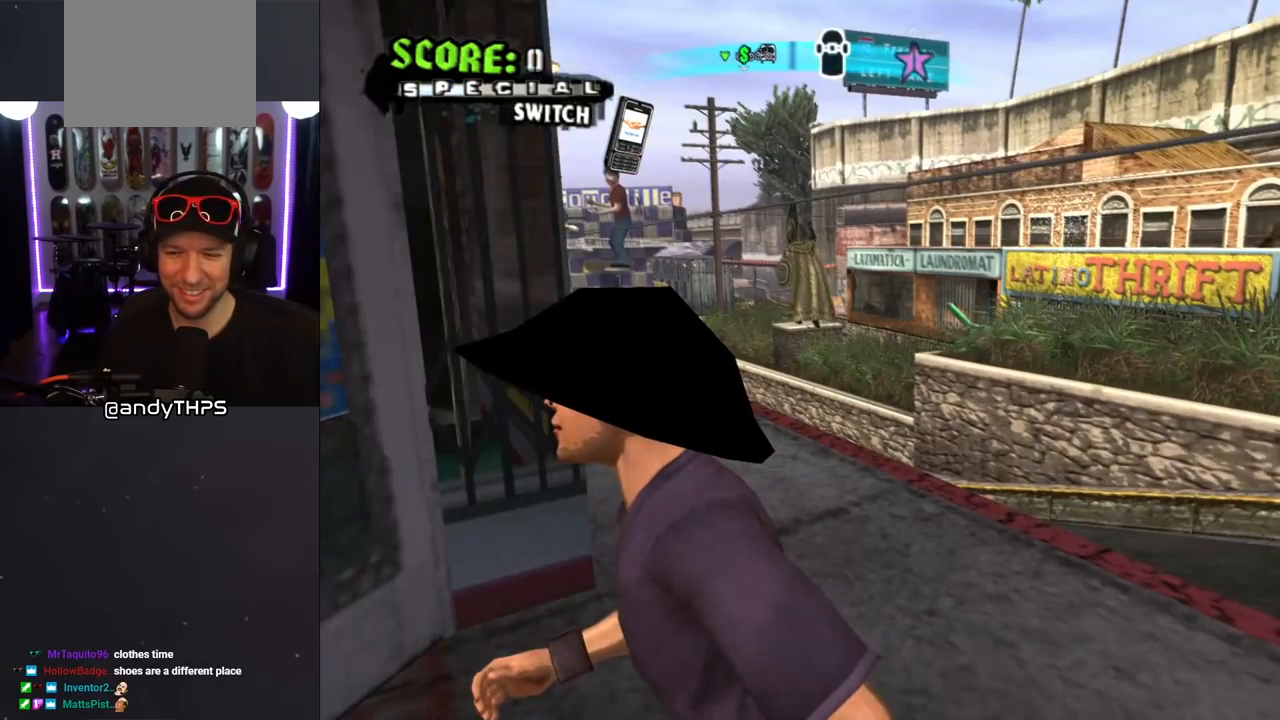
Gameplay with a controller (PlayStation layout); each line is a JSON object with the inputs held at the frame after it. "events" lists button and stick changes between this image and that frame as [ms after this image, input, new state], when the widget could be followed in between. Not read: L2 R1.
{"buttons": [], "left_stick": "center", "right_stick": "center", "events": []}
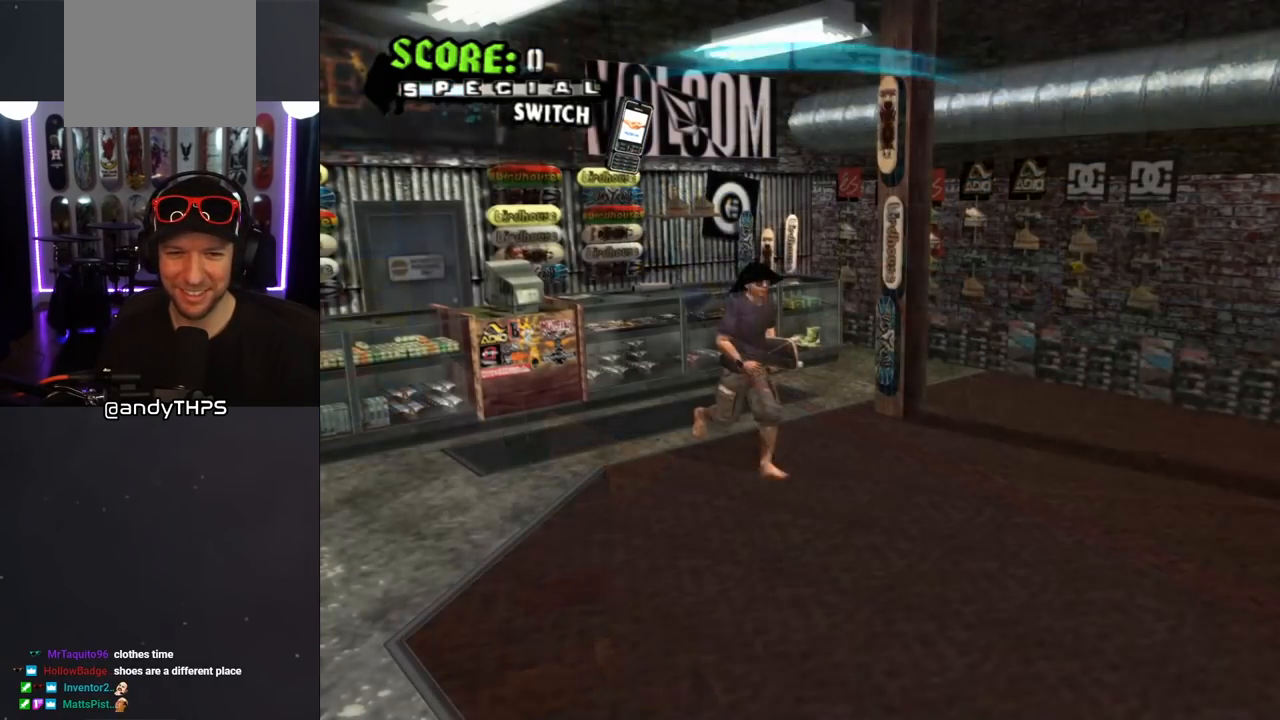
{"buttons": ["DPAD_UP", "DPAD_LEFT"], "left_stick": "center", "right_stick": "center", "events": [[483, "DPAD_LEFT", "down"], [500, "DPAD_UP", "down"]]}
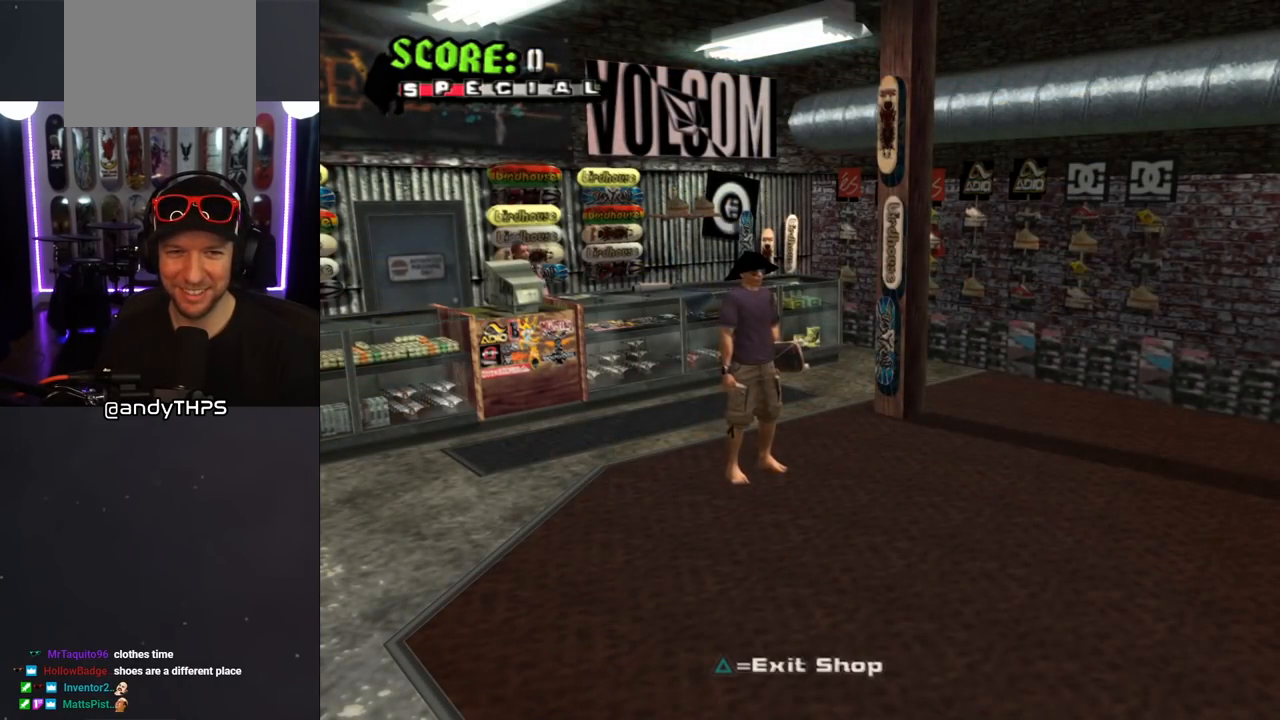
{"buttons": ["DPAD_UP", "DPAD_LEFT"], "left_stick": "center", "right_stick": "center", "events": []}
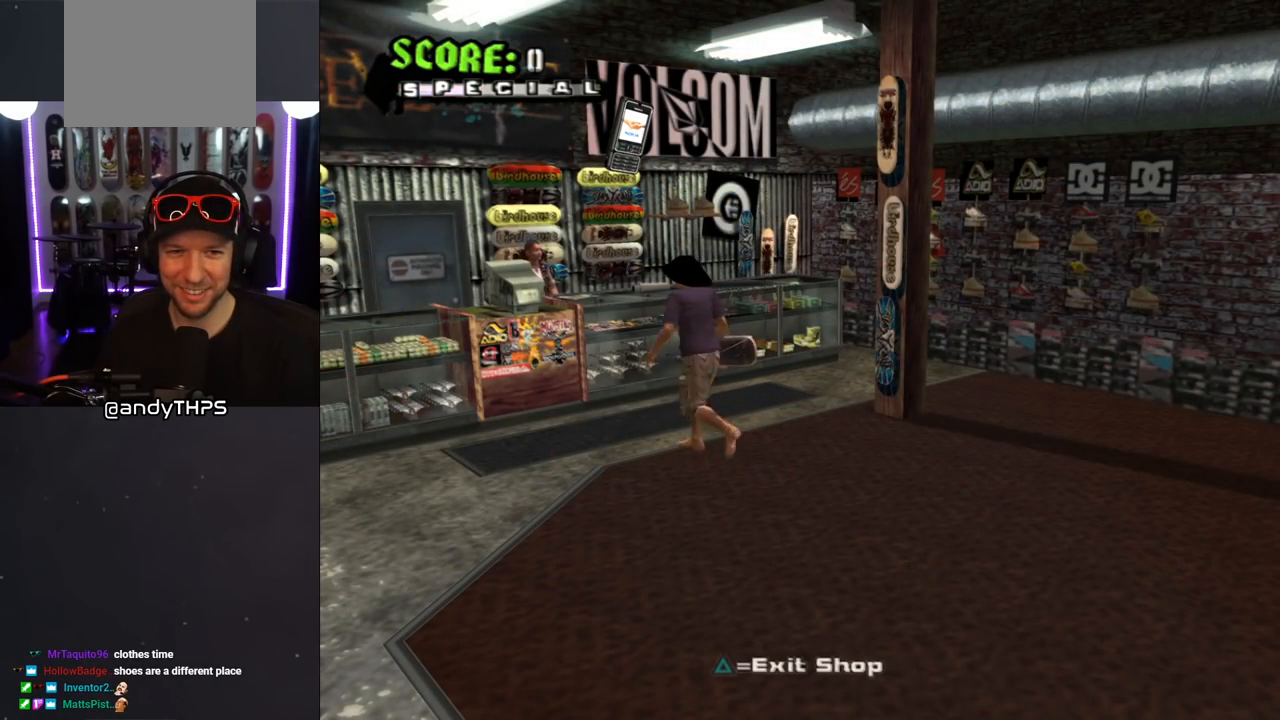
{"buttons": ["DPAD_LEFT"], "left_stick": "center", "right_stick": "center", "events": [[433, "DPAD_UP", "up"]]}
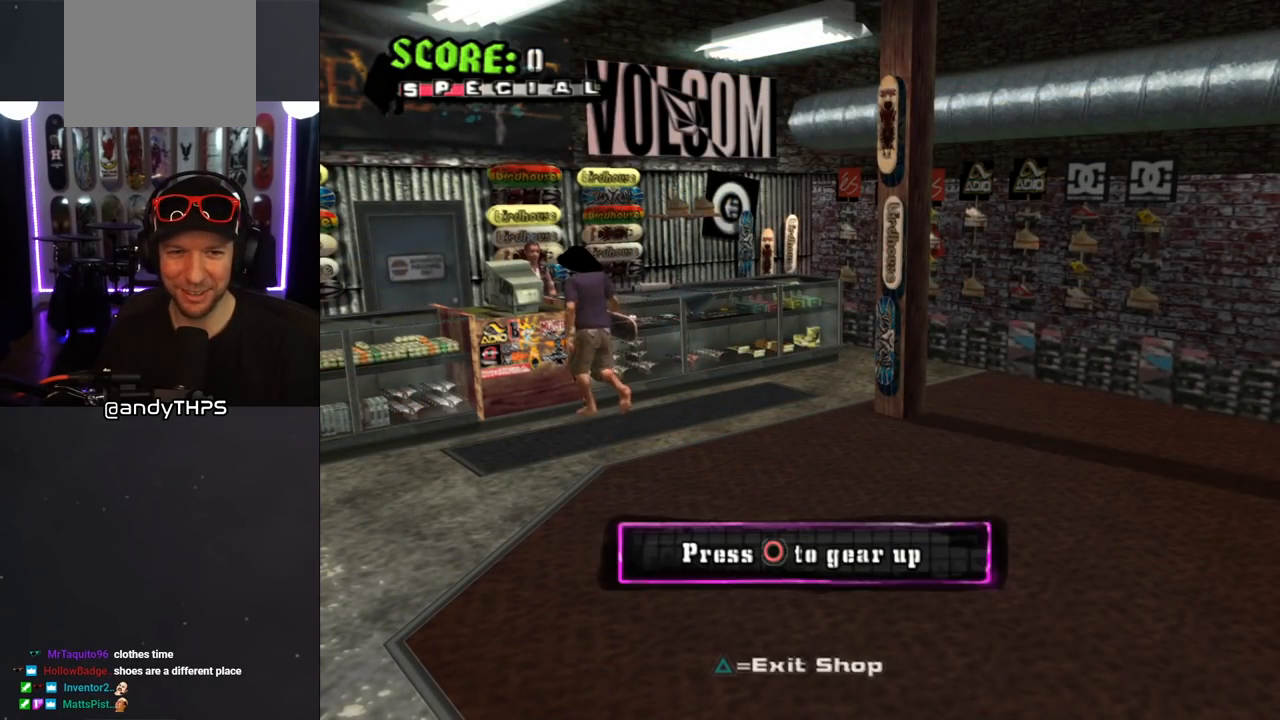
{"buttons": [], "left_stick": "center", "right_stick": "center", "events": [[50, "DPAD_DOWN", "down"], [67, "DPAD_LEFT", "up"], [133, "DPAD_RIGHT", "down"], [183, "DPAD_DOWN", "up"], [183, "DPAD_RIGHT", "up"], [300, "DPAD_UP", "down"], [500, "DPAD_UP", "up"]]}
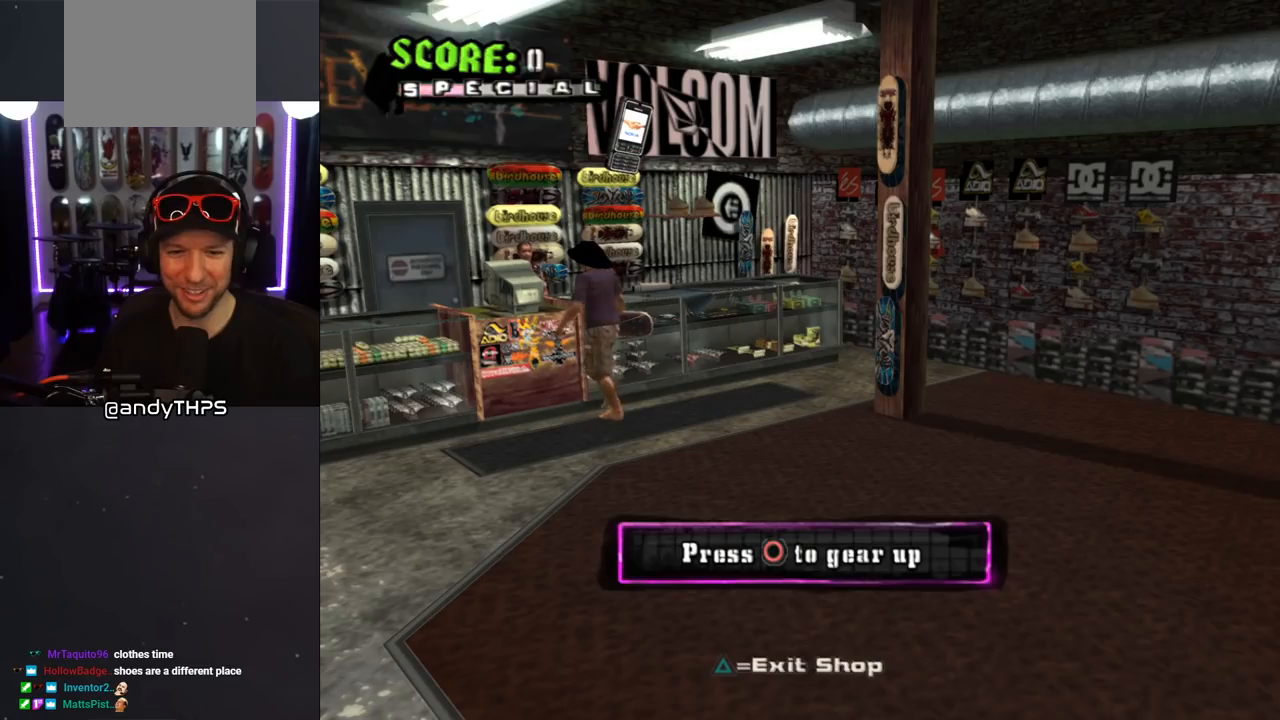
{"buttons": [], "left_stick": "center", "right_stick": "center", "events": [[67, "CIRCLE", "down"], [183, "CIRCLE", "up"]]}
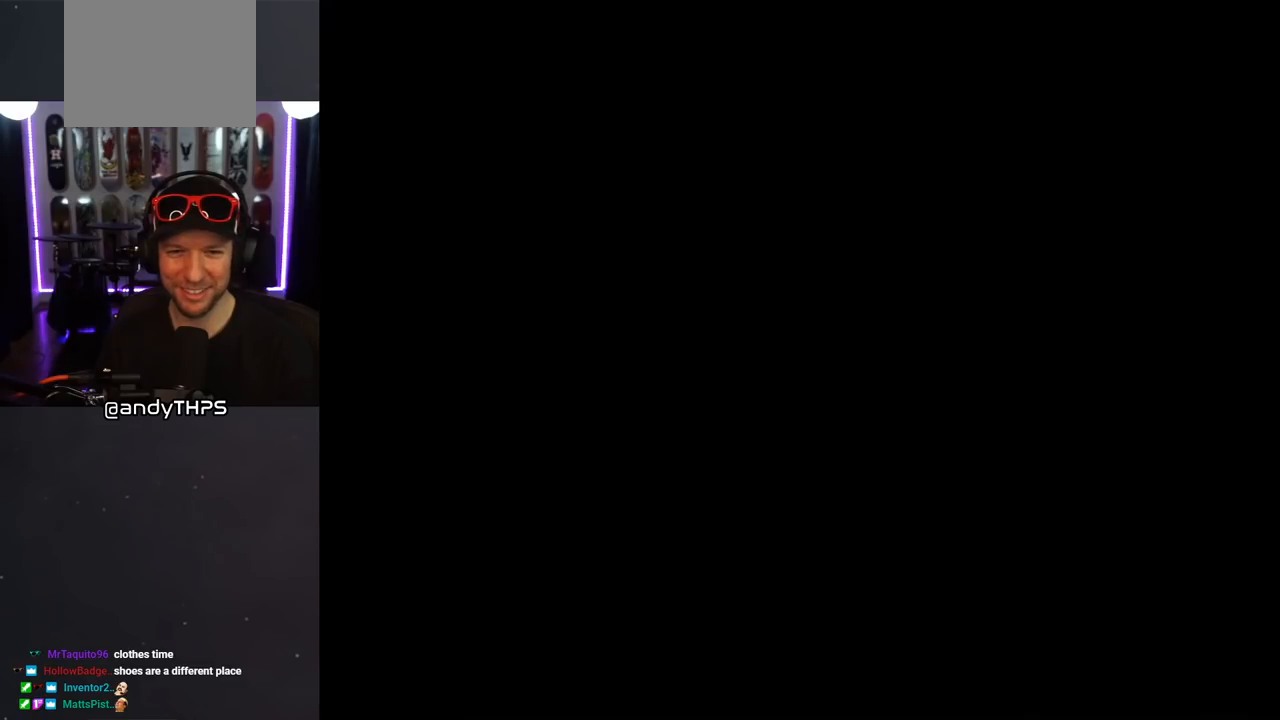
{"buttons": [], "left_stick": "center", "right_stick": "center", "events": []}
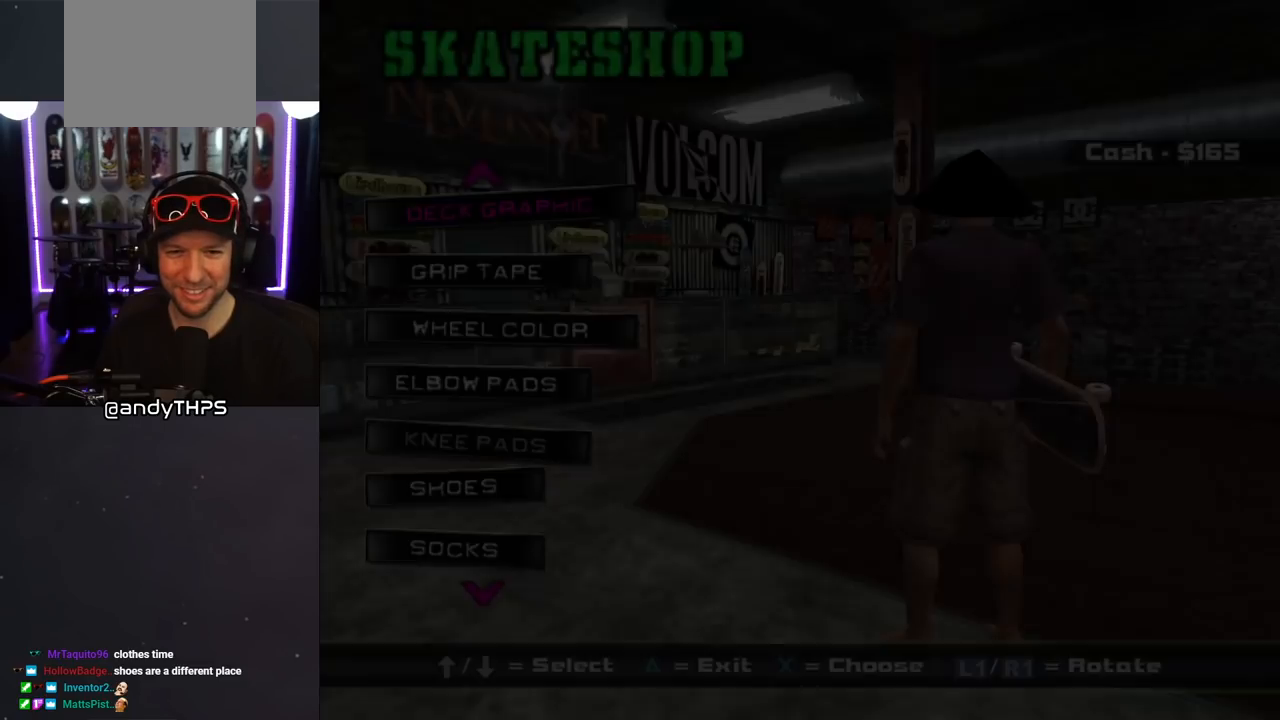
{"buttons": [], "left_stick": "center", "right_stick": "center", "events": []}
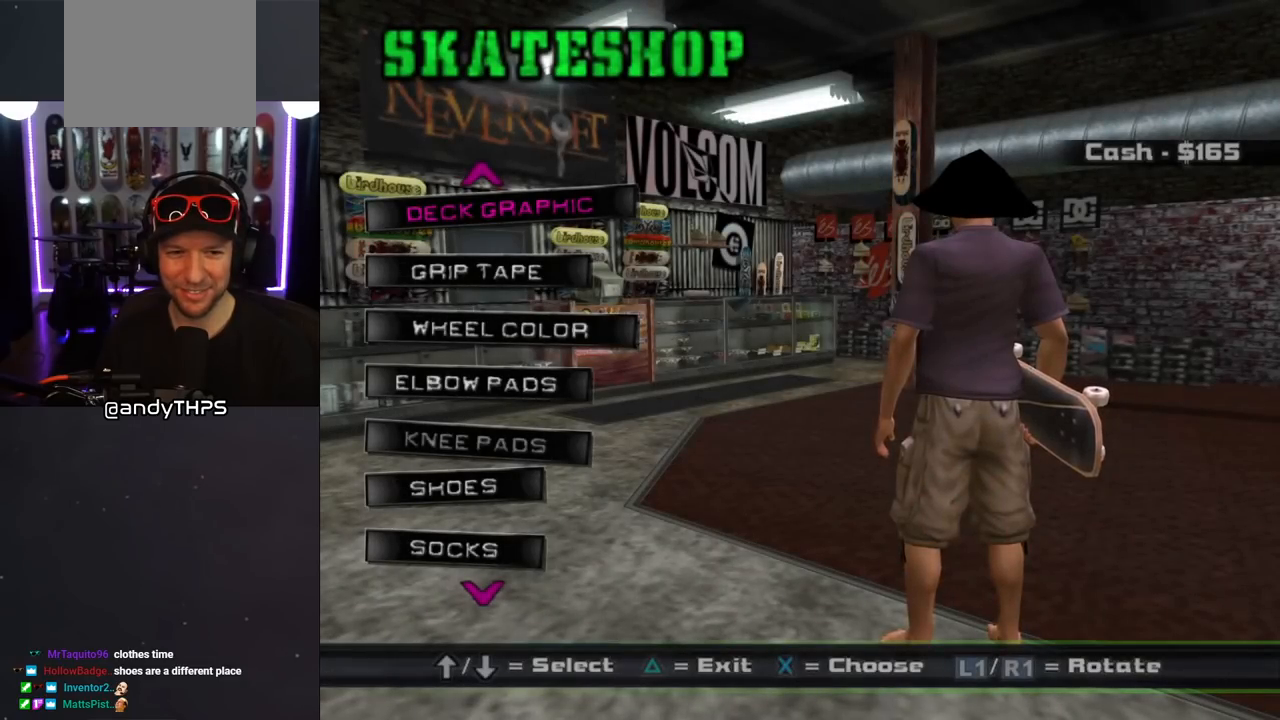
{"buttons": [], "left_stick": "center", "right_stick": "center", "events": [[117, "DPAD_DOWN", "down"], [200, "DPAD_DOWN", "up"], [283, "DPAD_DOWN", "down"], [367, "DPAD_DOWN", "up"], [417, "DPAD_DOWN", "down"], [500, "DPAD_DOWN", "up"]]}
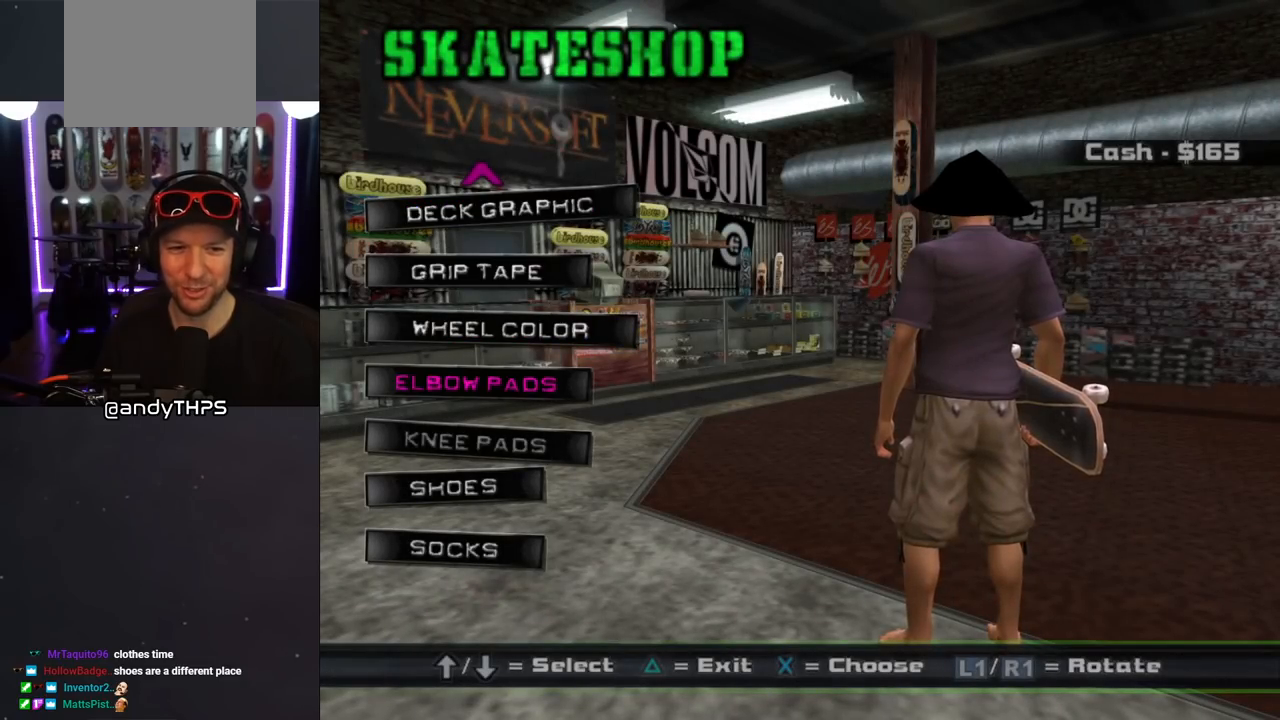
{"buttons": ["CROSS"], "left_stick": "center", "right_stick": "center", "events": [[33, "DPAD_DOWN", "down"], [133, "DPAD_DOWN", "up"], [417, "CROSS", "down"]]}
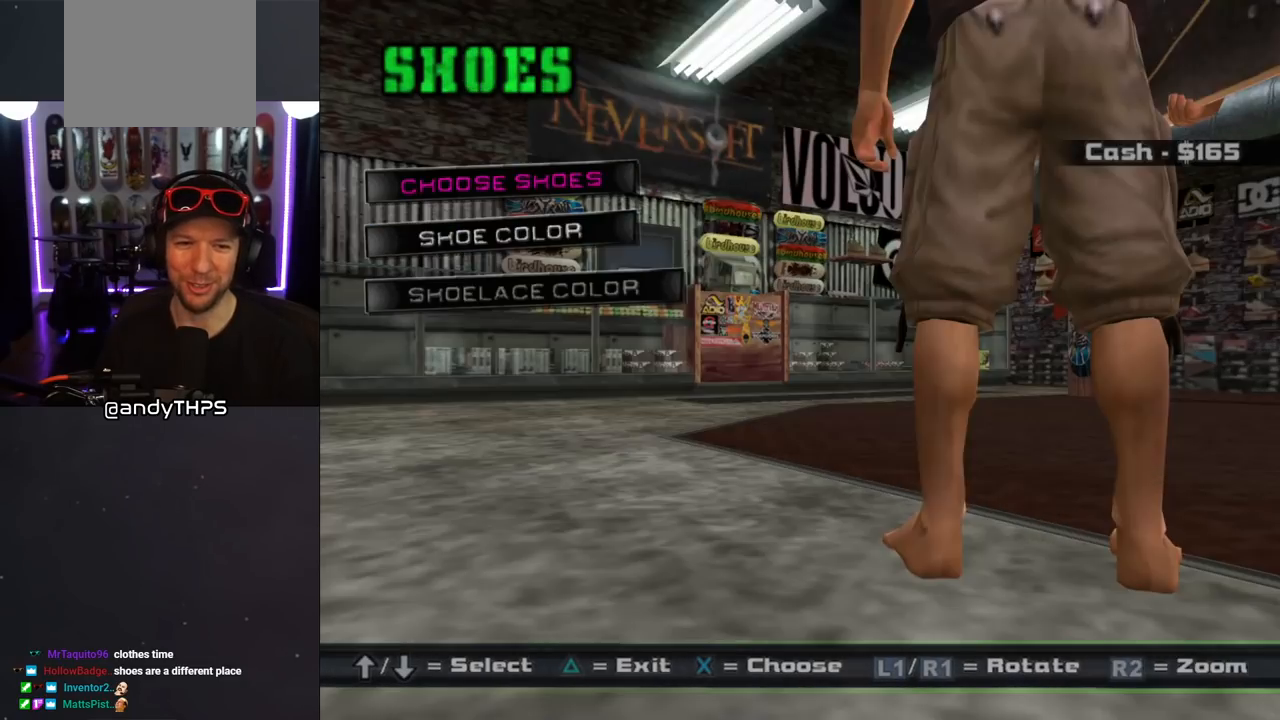
{"buttons": [], "left_stick": "center", "right_stick": "center", "events": [[17, "CROSS", "up"]]}
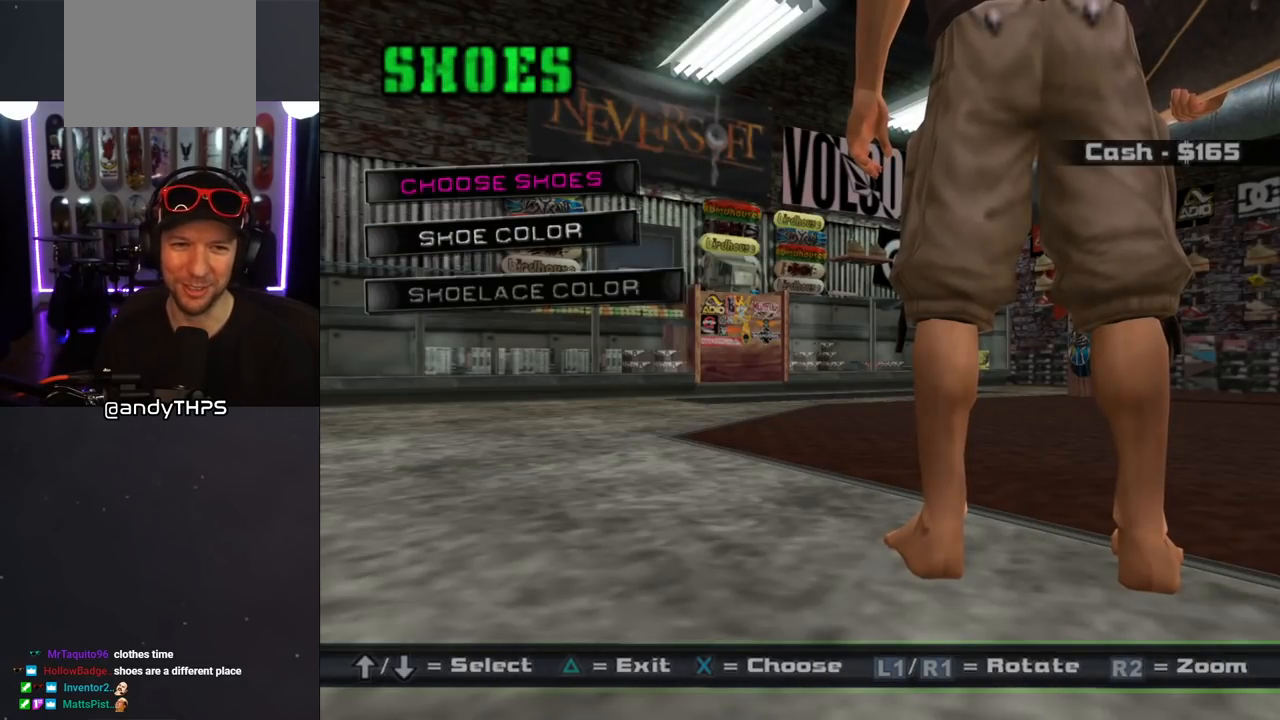
{"buttons": [], "left_stick": "center", "right_stick": "center", "events": [[300, "CROSS", "down"], [400, "CROSS", "up"]]}
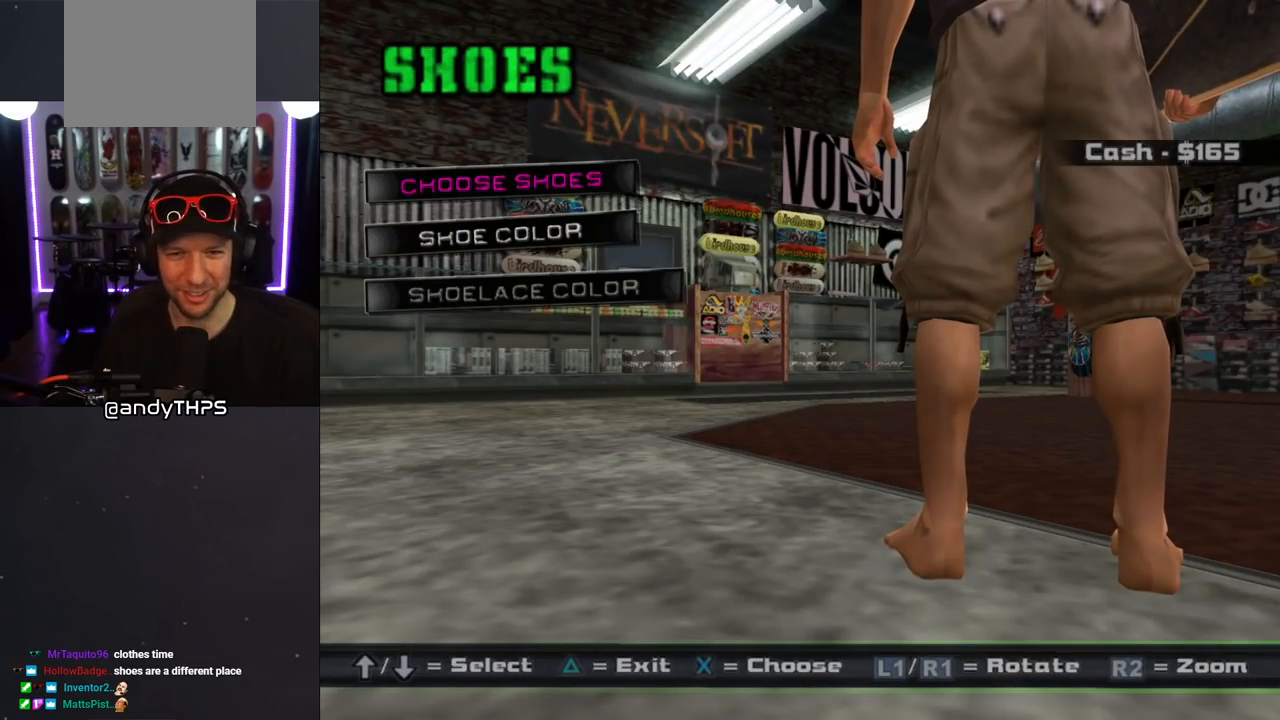
{"buttons": [], "left_stick": "center", "right_stick": "center", "events": []}
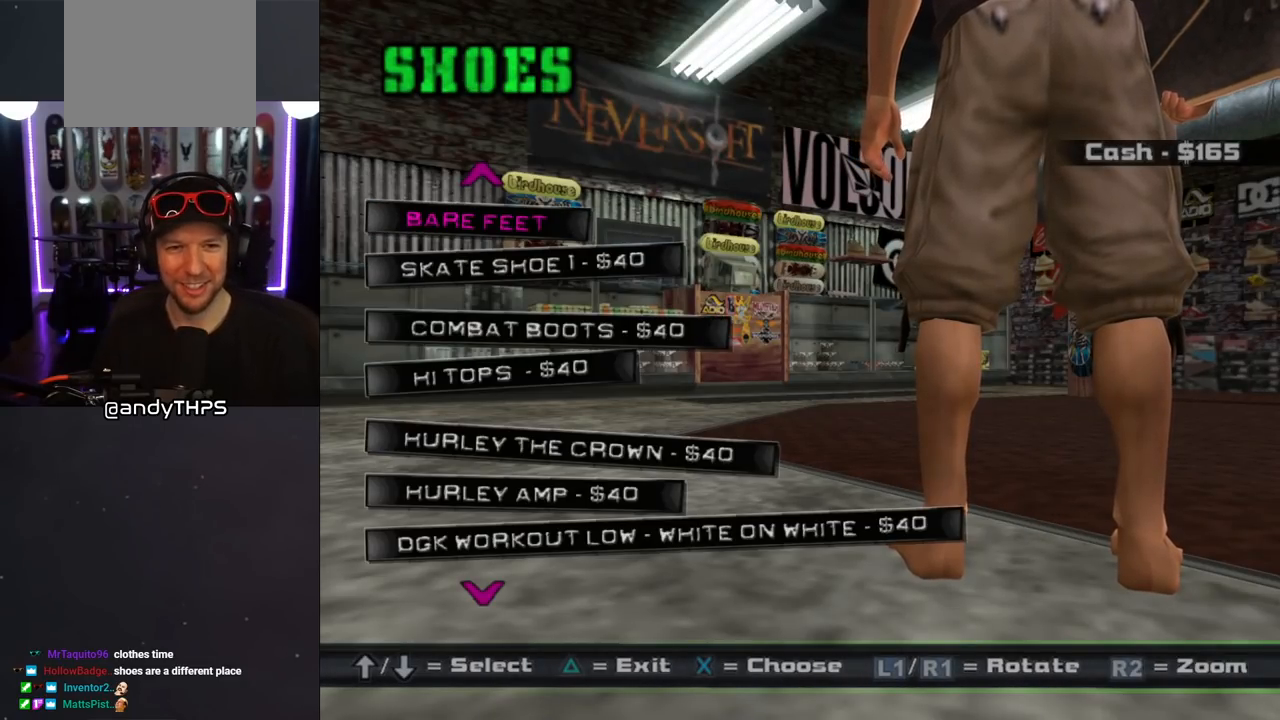
{"buttons": [], "left_stick": "center", "right_stick": "center", "events": [[133, "DPAD_DOWN", "down"], [250, "DPAD_DOWN", "up"]]}
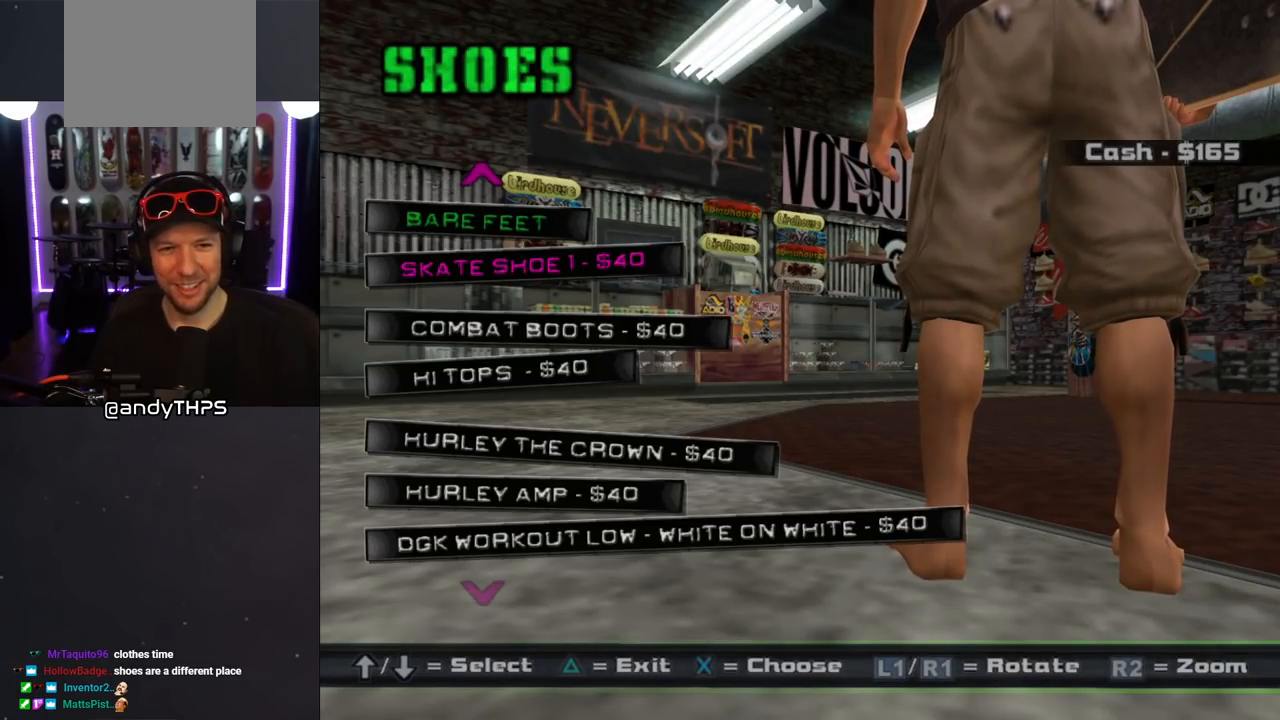
{"buttons": ["DPAD_DOWN"], "left_stick": "center", "right_stick": "center", "events": [[283, "DPAD_DOWN", "down"], [383, "DPAD_DOWN", "up"], [450, "DPAD_DOWN", "down"]]}
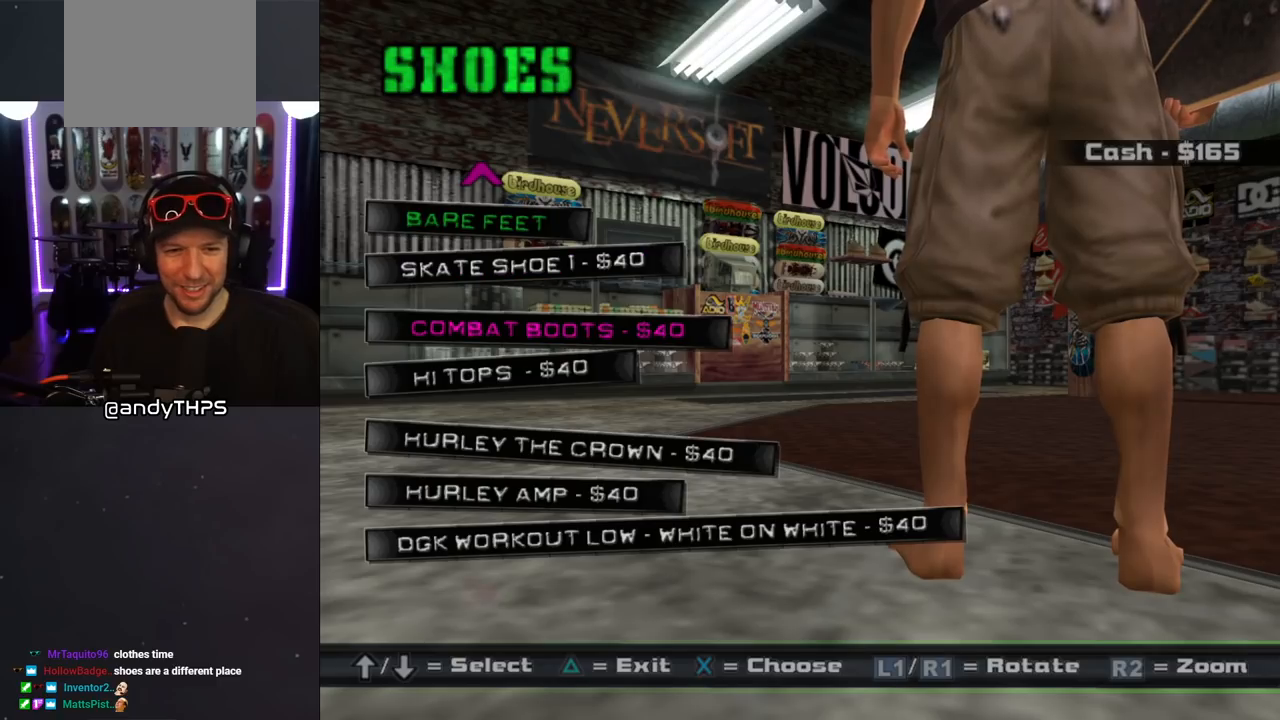
{"buttons": ["DPAD_DOWN"], "left_stick": "center", "right_stick": "center", "events": [[33, "DPAD_DOWN", "up"], [117, "DPAD_DOWN", "down"], [200, "DPAD_DOWN", "up"], [283, "DPAD_DOWN", "down"], [383, "DPAD_DOWN", "up"], [433, "DPAD_DOWN", "down"]]}
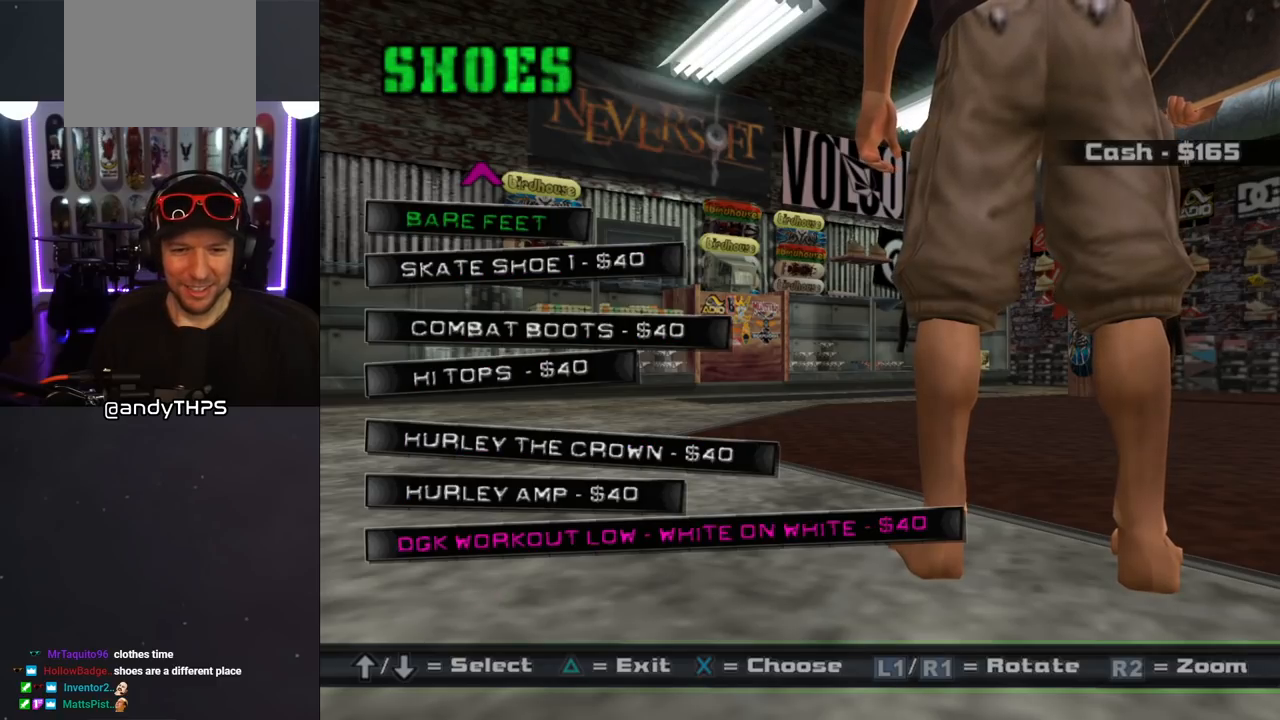
{"buttons": [], "left_stick": "center", "right_stick": "center", "events": [[33, "DPAD_DOWN", "up"], [67, "DPAD_DOWN", "down"], [183, "DPAD_DOWN", "up"], [283, "DPAD_DOWN", "down"], [383, "DPAD_DOWN", "up"]]}
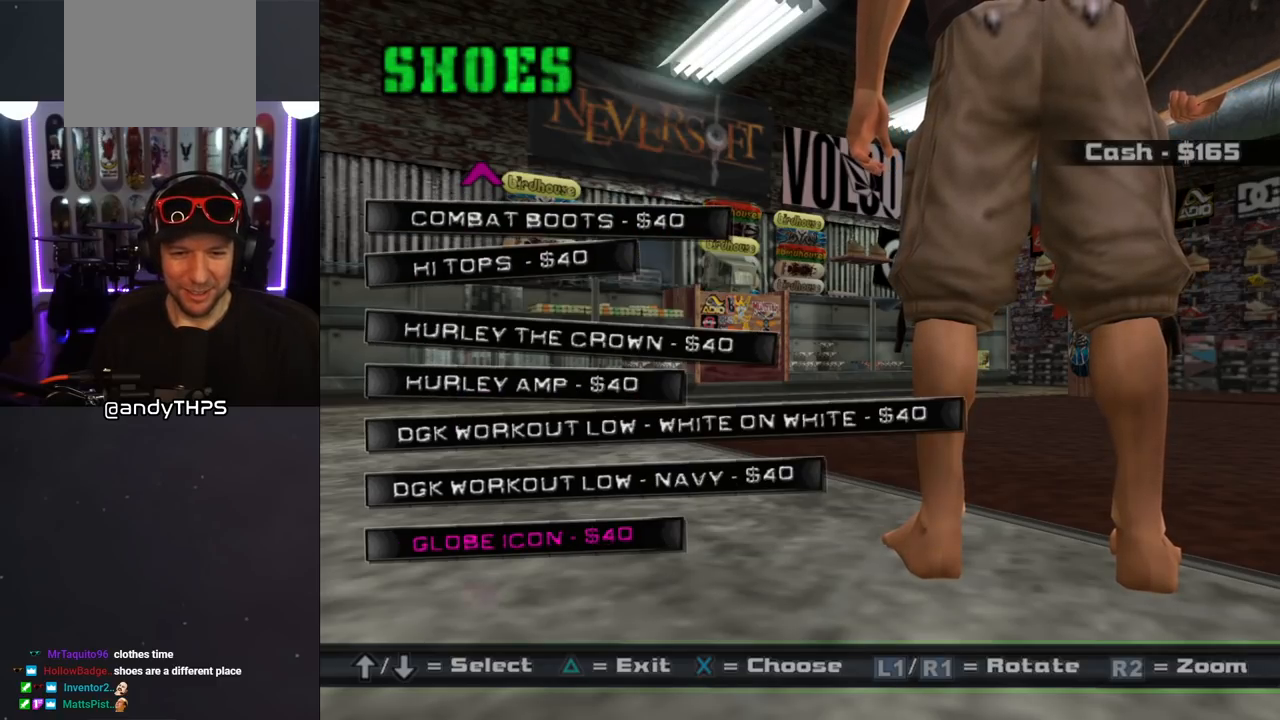
{"buttons": ["DPAD_DOWN"], "left_stick": "center", "right_stick": "center", "events": [[17, "DPAD_DOWN", "down"], [117, "DPAD_DOWN", "up"], [267, "DPAD_DOWN", "down"], [383, "DPAD_DOWN", "up"], [467, "DPAD_DOWN", "down"]]}
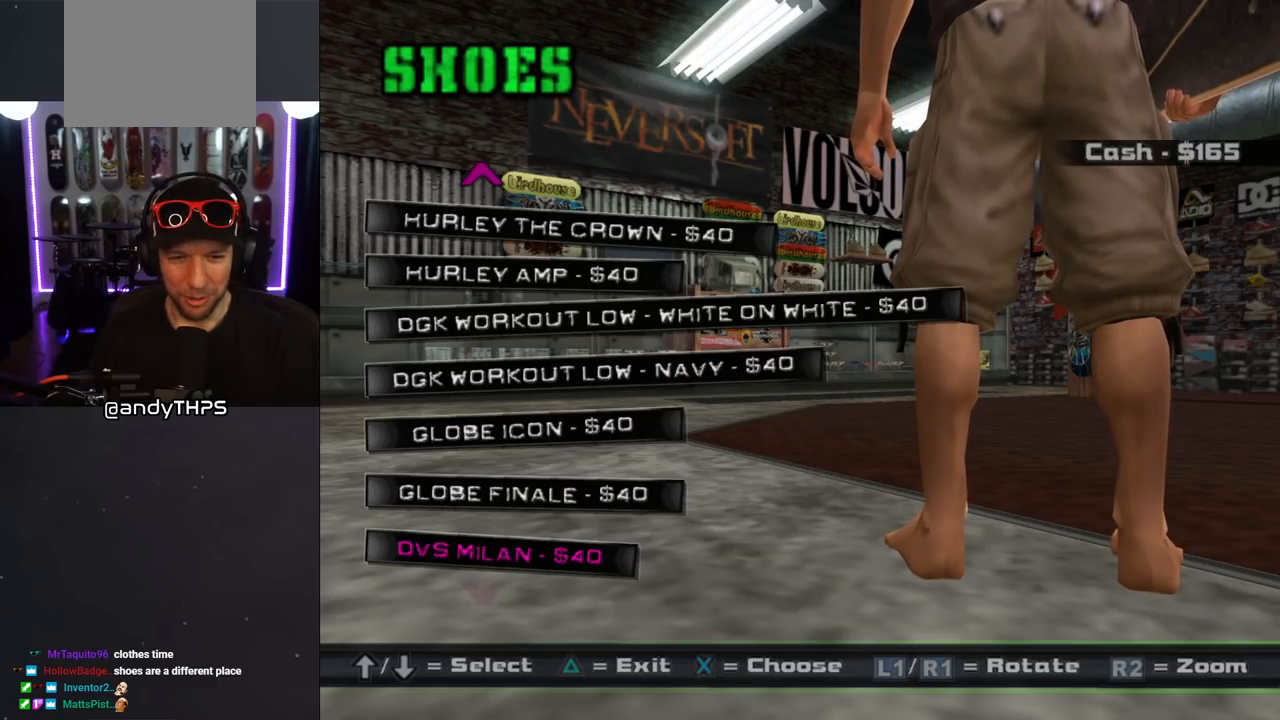
{"buttons": [], "left_stick": "center", "right_stick": "center", "events": [[67, "DPAD_DOWN", "up"], [183, "DPAD_DOWN", "down"], [317, "DPAD_DOWN", "up"], [383, "DPAD_DOWN", "down"], [483, "DPAD_DOWN", "up"]]}
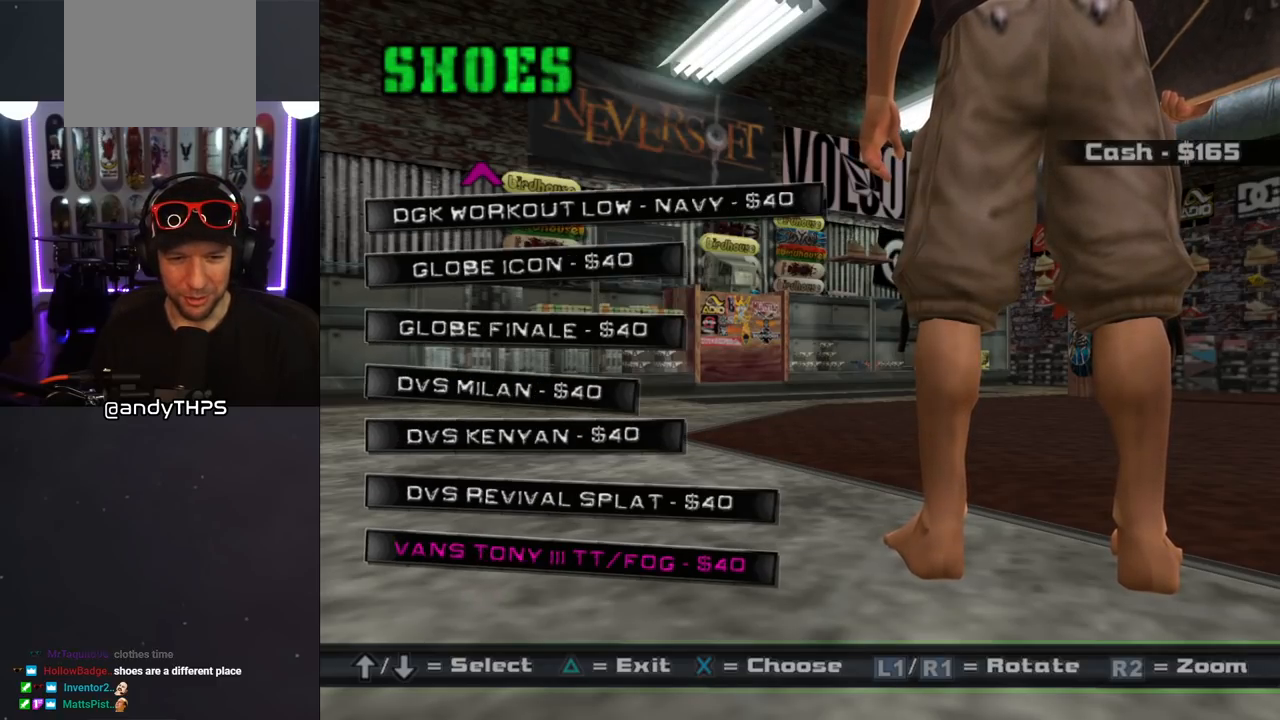
{"buttons": ["DPAD_DOWN"], "left_stick": "center", "right_stick": "center", "events": [[67, "DPAD_DOWN", "down"], [183, "DPAD_DOWN", "up"], [250, "DPAD_DOWN", "down"], [350, "DPAD_DOWN", "up"], [433, "DPAD_DOWN", "down"]]}
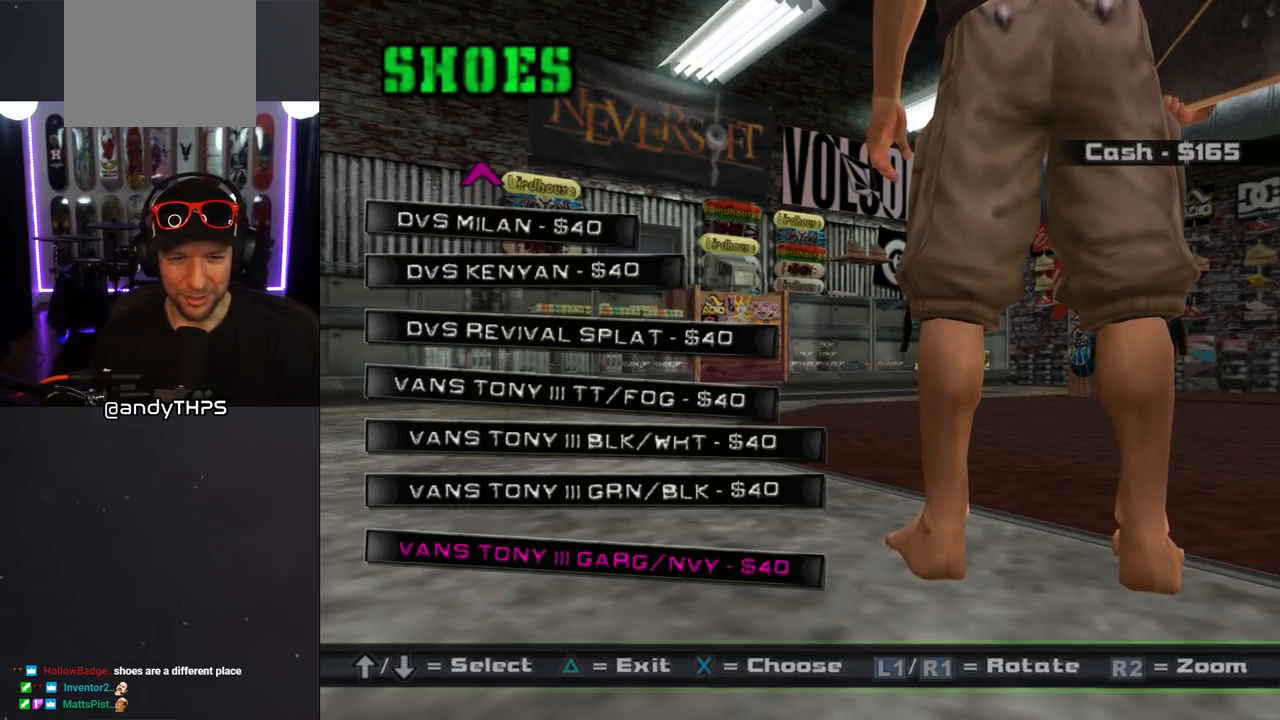
{"buttons": [], "left_stick": "center", "right_stick": "center", "events": [[33, "DPAD_DOWN", "up"], [100, "DPAD_DOWN", "down"], [200, "DPAD_DOWN", "up"], [250, "DPAD_DOWN", "down"], [350, "DPAD_DOWN", "up"], [400, "DPAD_DOWN", "down"], [500, "DPAD_DOWN", "up"]]}
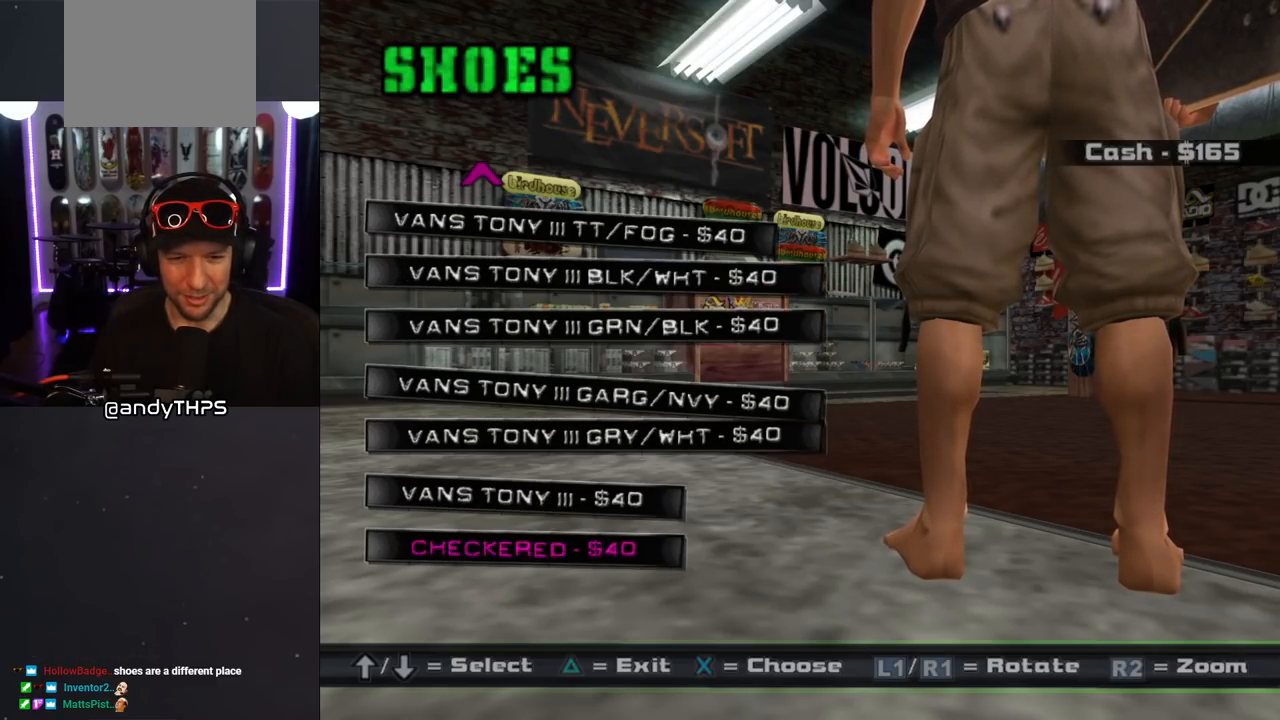
{"buttons": ["DPAD_DOWN"], "left_stick": "center", "right_stick": "center", "events": [[67, "DPAD_DOWN", "down"], [133, "DPAD_DOWN", "up"], [267, "DPAD_DOWN", "down"], [383, "DPAD_DOWN", "up"], [433, "DPAD_DOWN", "down"]]}
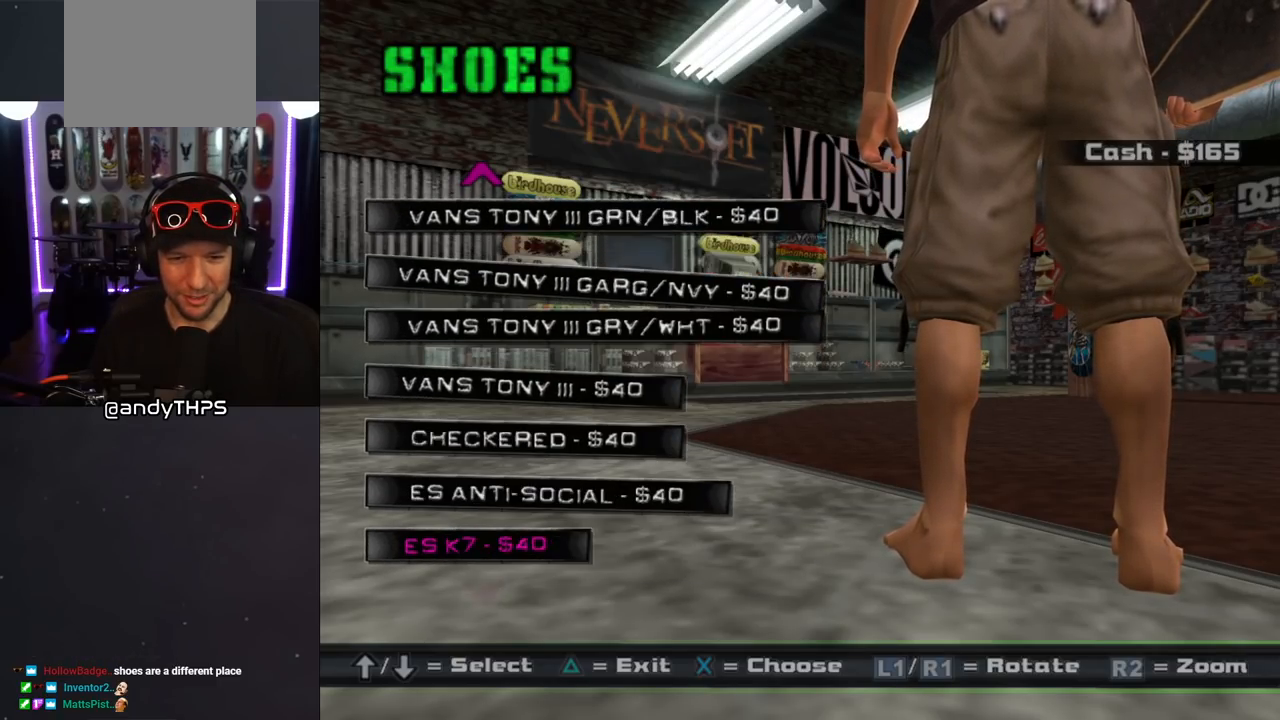
{"buttons": [], "left_stick": "center", "right_stick": "center", "events": [[17, "DPAD_DOWN", "up"], [83, "DPAD_DOWN", "down"], [150, "DPAD_DOWN", "up"], [233, "DPAD_DOWN", "down"], [333, "DPAD_DOWN", "up"]]}
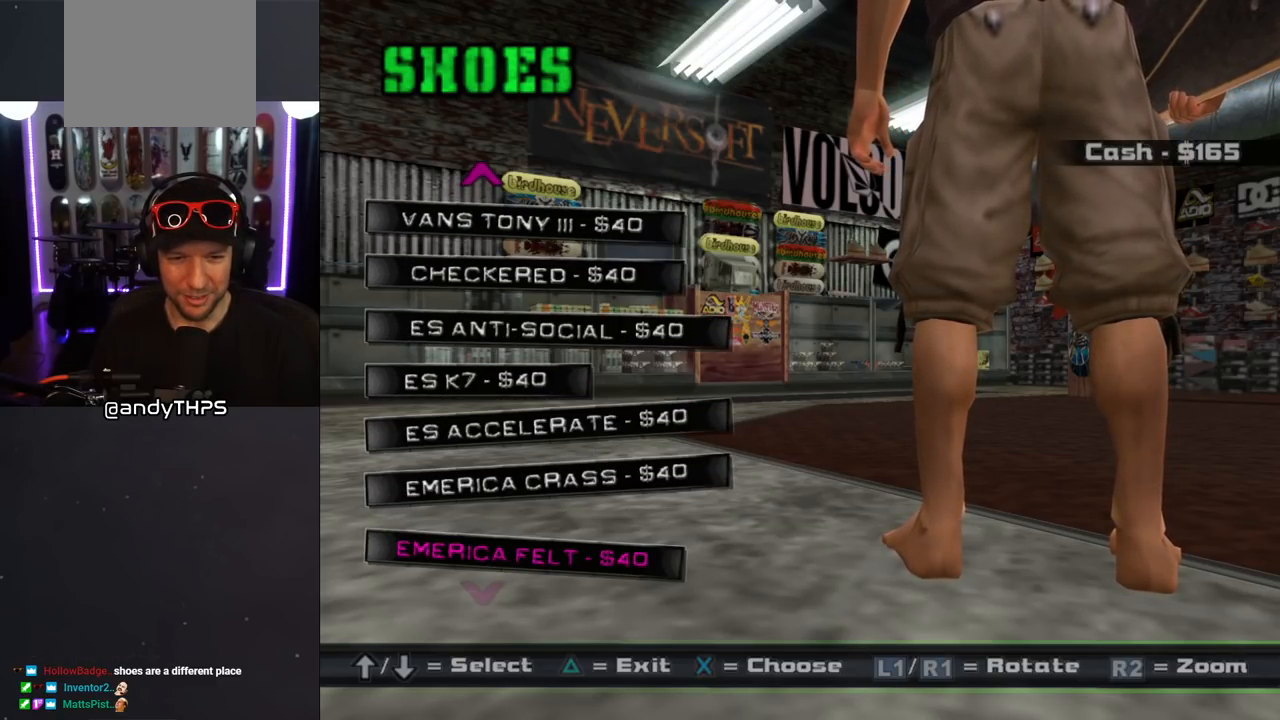
{"buttons": ["DPAD_DOWN"], "left_stick": "center", "right_stick": "center", "events": [[183, "DPAD_DOWN", "down"], [300, "DPAD_DOWN", "up"], [400, "DPAD_DOWN", "down"]]}
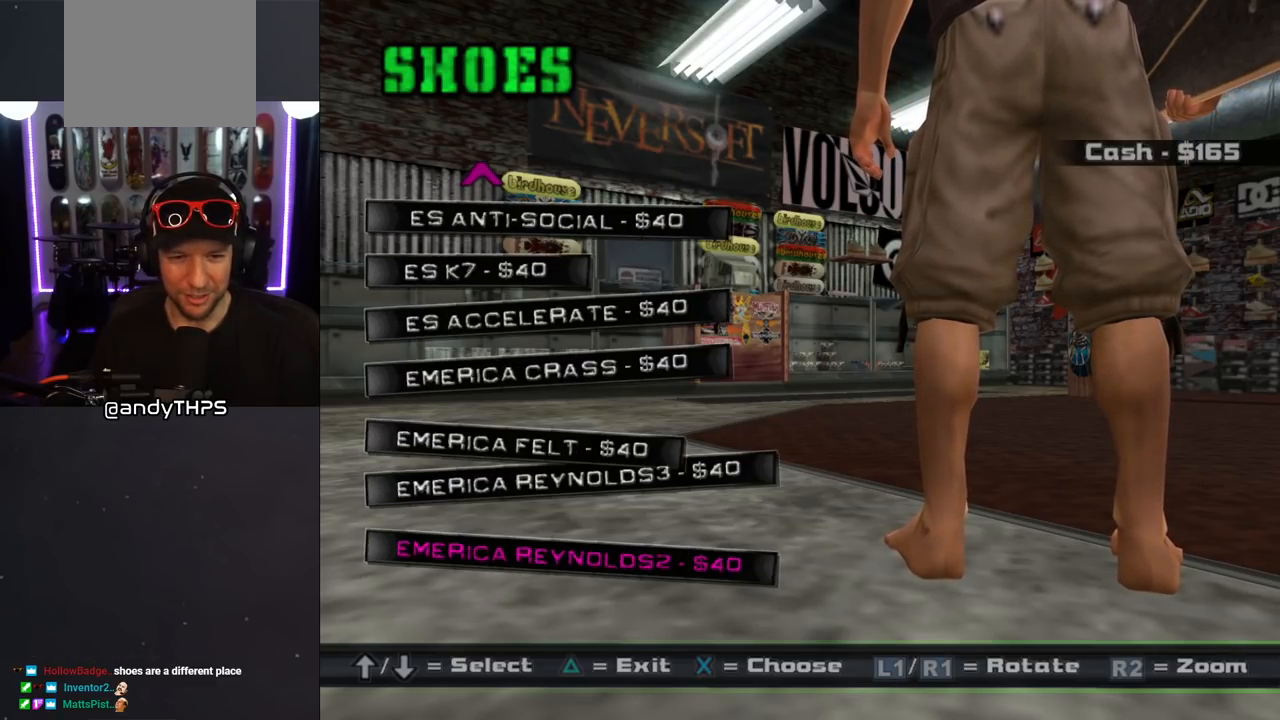
{"buttons": ["DPAD_DOWN"], "left_stick": "center", "right_stick": "center", "events": [[33, "DPAD_DOWN", "up"], [117, "DPAD_DOWN", "down"], [233, "DPAD_DOWN", "up"], [333, "DPAD_DOWN", "down"], [433, "DPAD_DOWN", "up"], [500, "DPAD_DOWN", "down"]]}
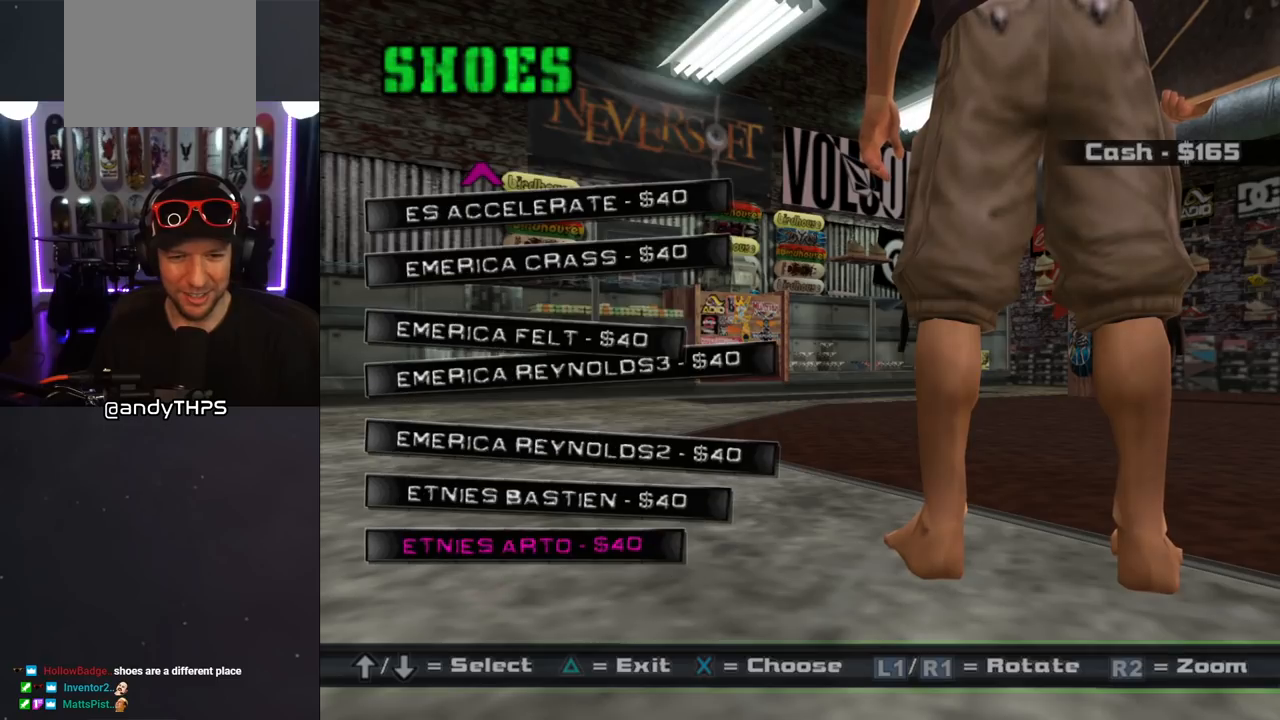
{"buttons": ["DPAD_DOWN"], "left_stick": "center", "right_stick": "center", "events": [[100, "DPAD_DOWN", "up"], [150, "DPAD_DOWN", "down"], [267, "DPAD_DOWN", "up"], [317, "DPAD_DOWN", "down"]]}
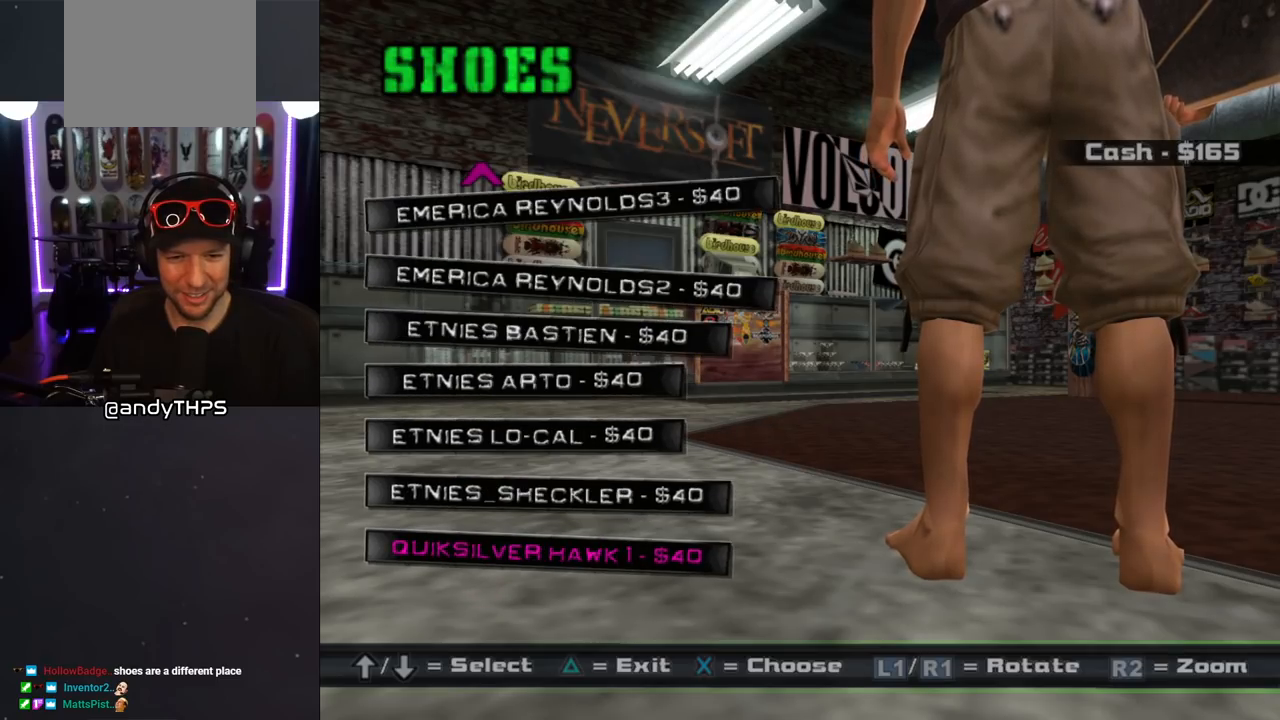
{"buttons": ["DPAD_DOWN"], "left_stick": "center", "right_stick": "center", "events": []}
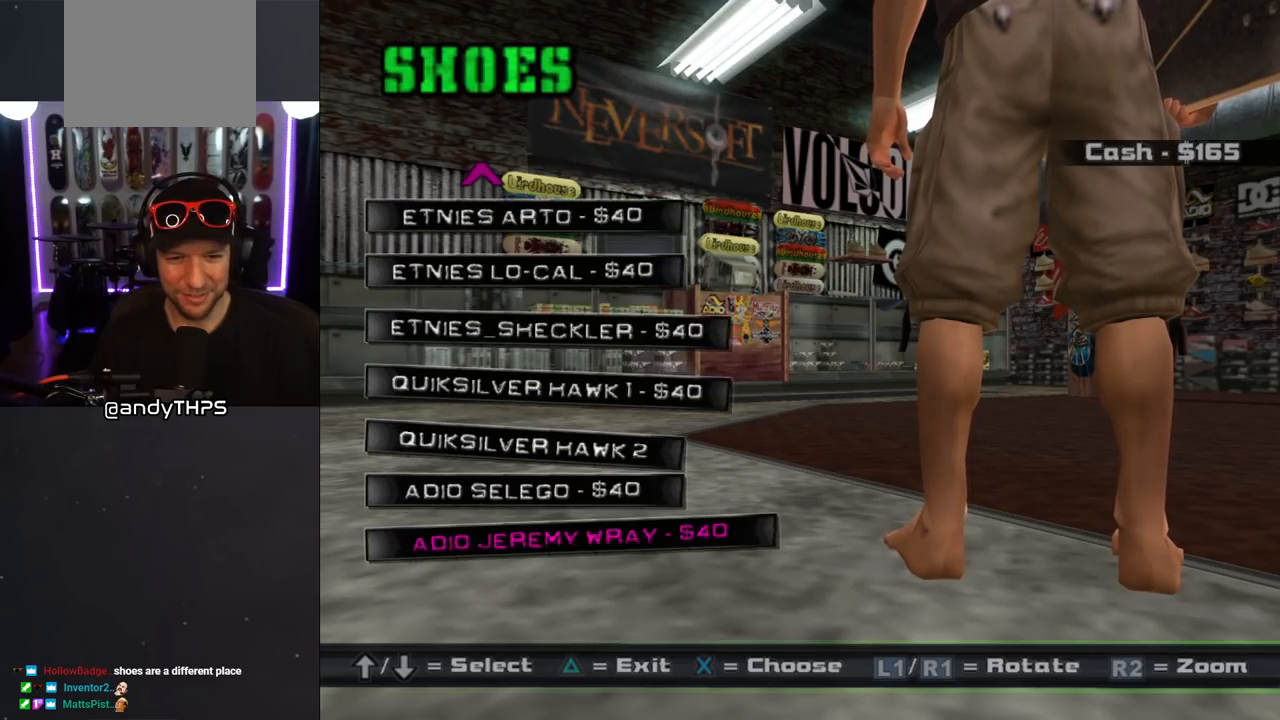
{"buttons": ["DPAD_DOWN"], "left_stick": "center", "right_stick": "center", "events": [[200, "DPAD_DOWN", "up"], [333, "DPAD_DOWN", "down"]]}
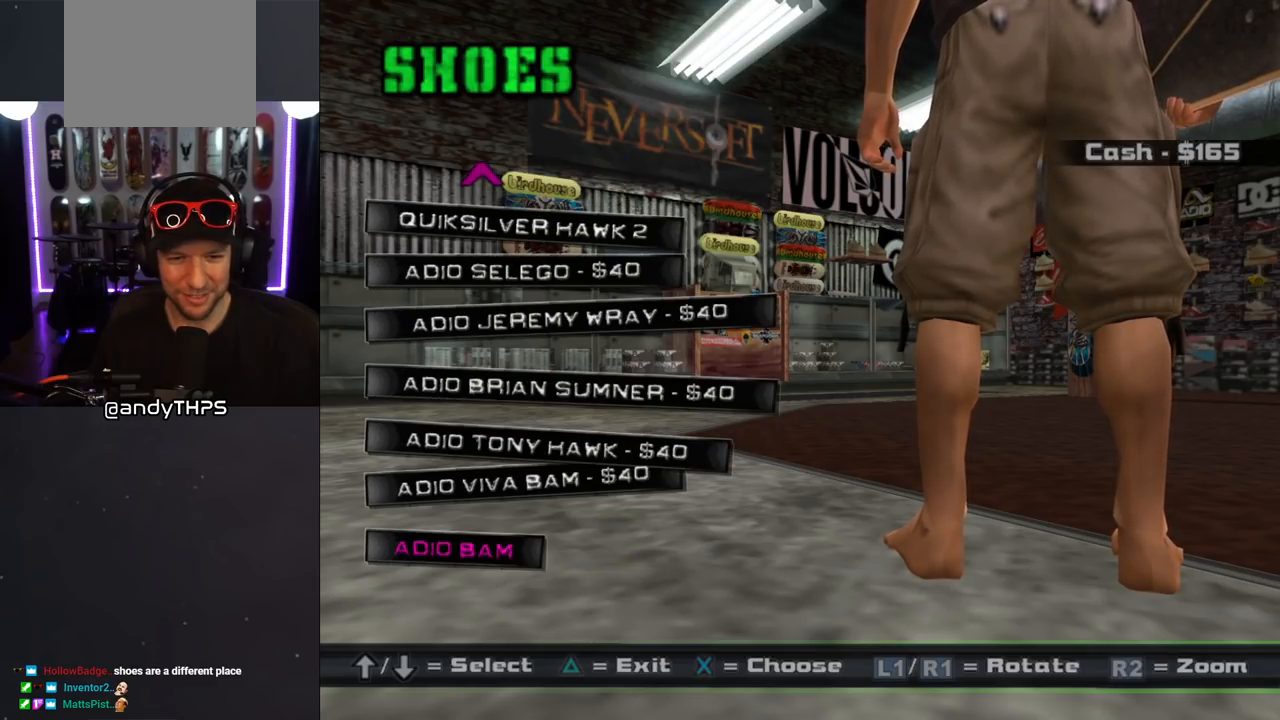
{"buttons": [], "left_stick": "center", "right_stick": "center", "events": [[317, "DPAD_DOWN", "up"]]}
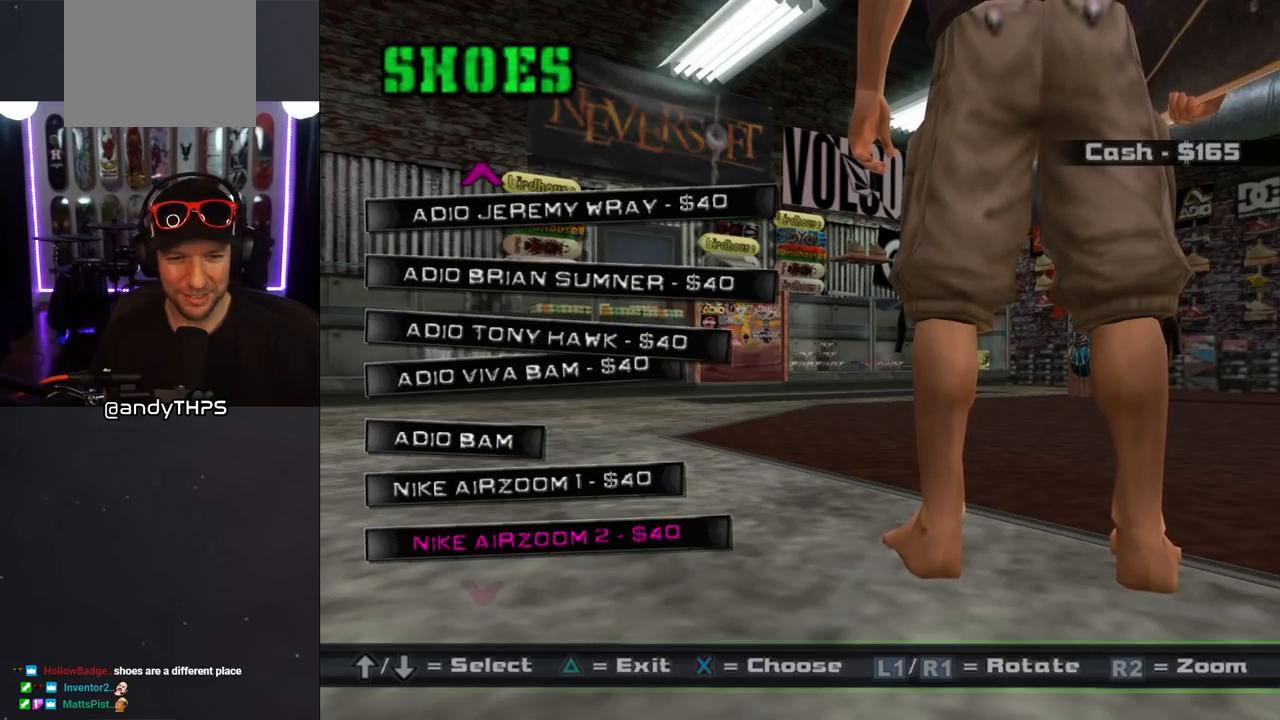
{"buttons": ["DPAD_UP"], "left_stick": "center", "right_stick": "center", "events": [[217, "DPAD_UP", "down"], [333, "DPAD_UP", "up"], [383, "DPAD_UP", "down"]]}